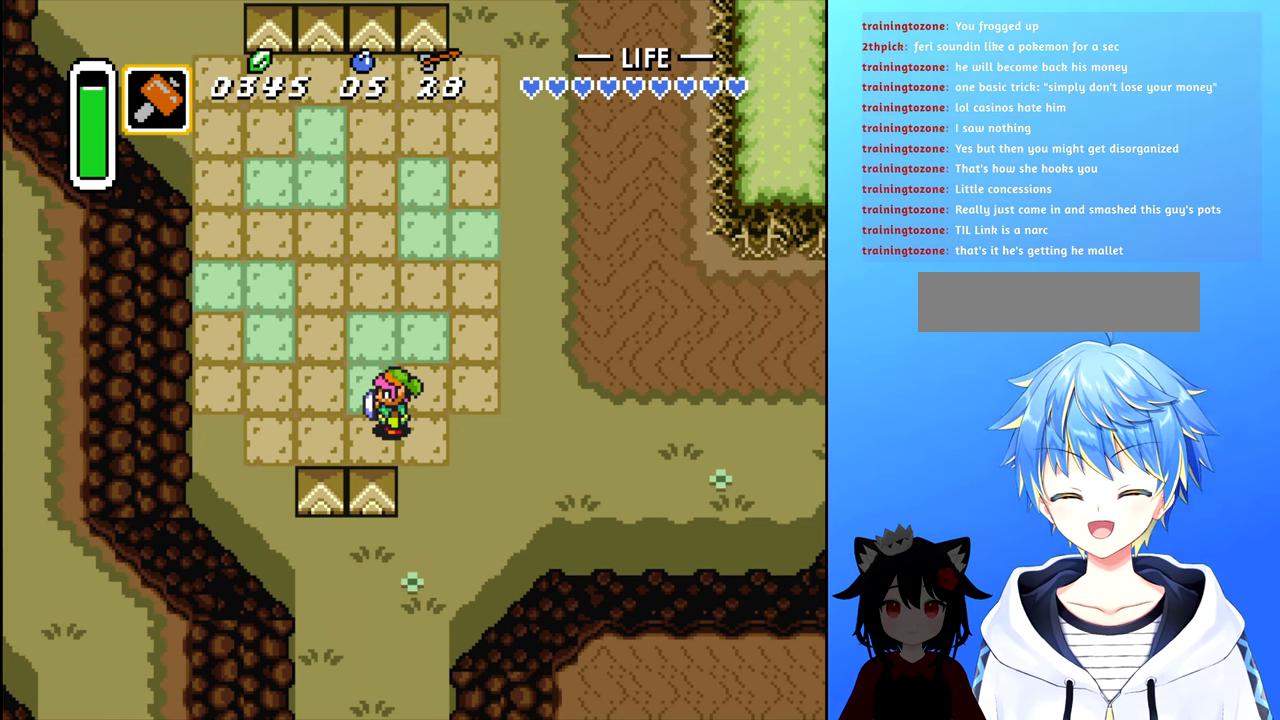
Gameplay with a controller (Nintendo layout); each line is a JSON object with the inputs held at the frame after it. "events" lists button and stick changes between this image and that frame as [ms after this image, input, new state], when the widget could be followed in between. Not read: L3 R3.
{"buttons": [], "events": []}
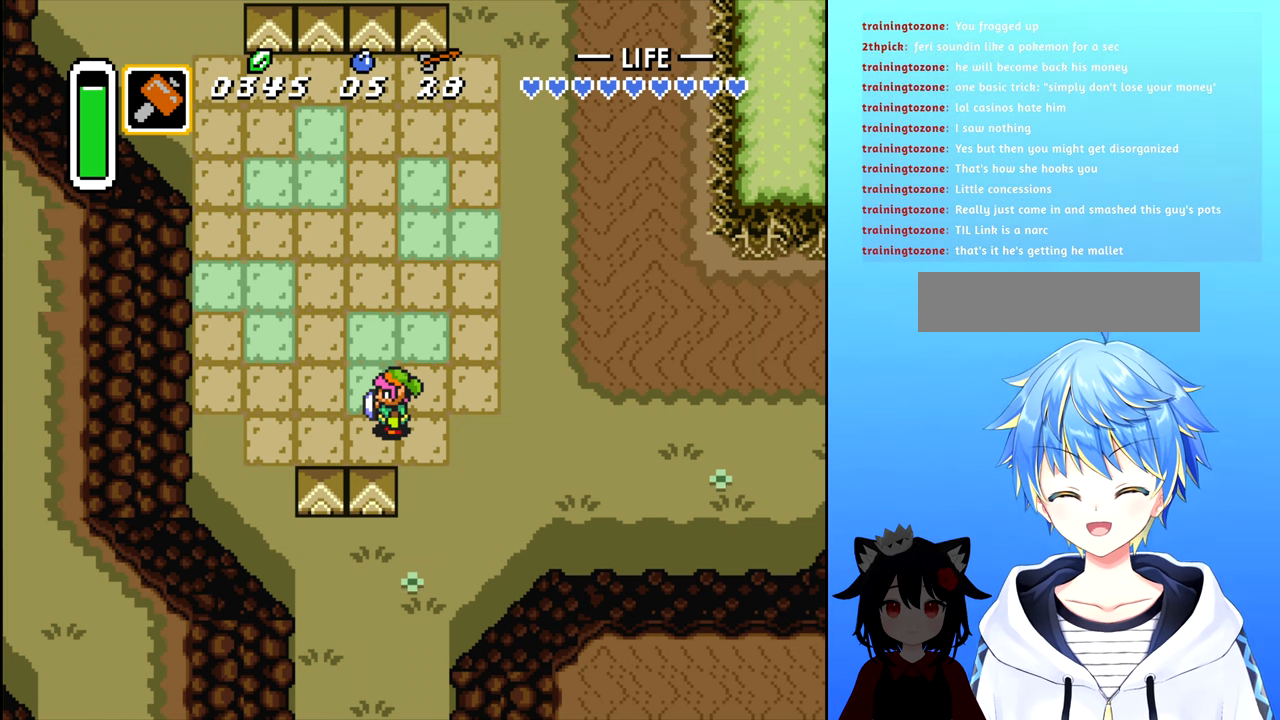
{"buttons": [], "events": []}
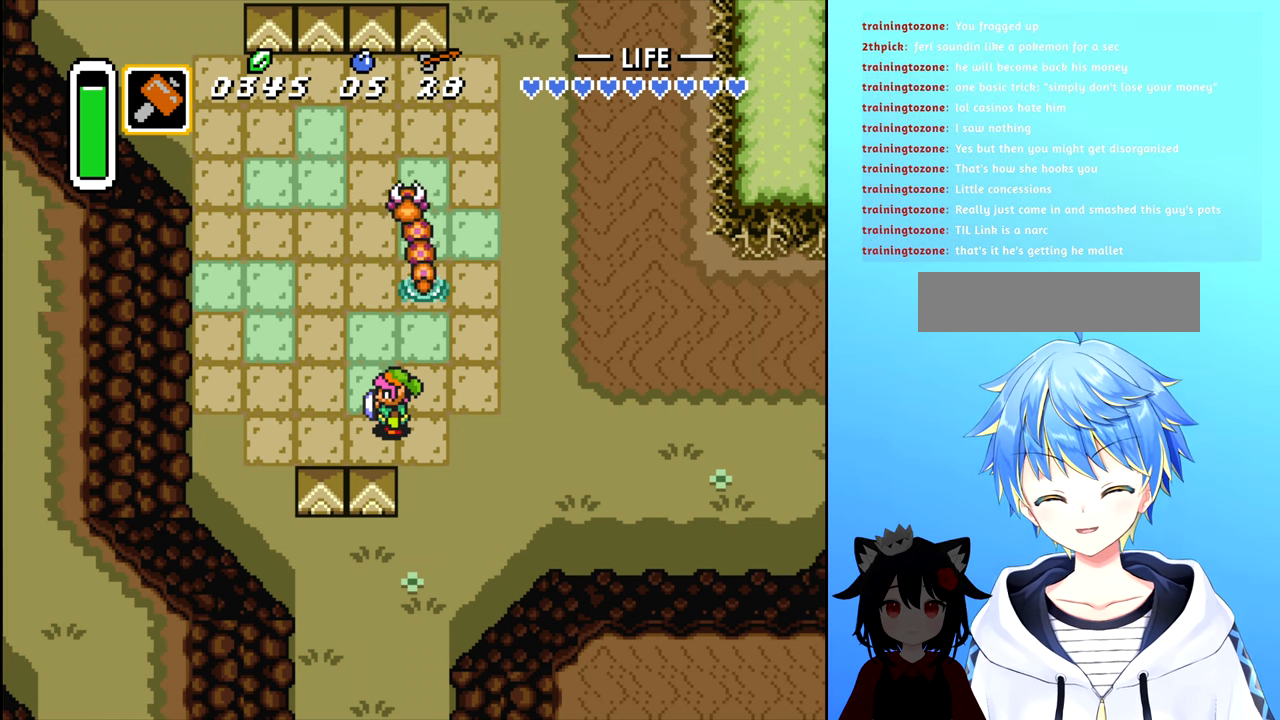
{"buttons": [], "events": []}
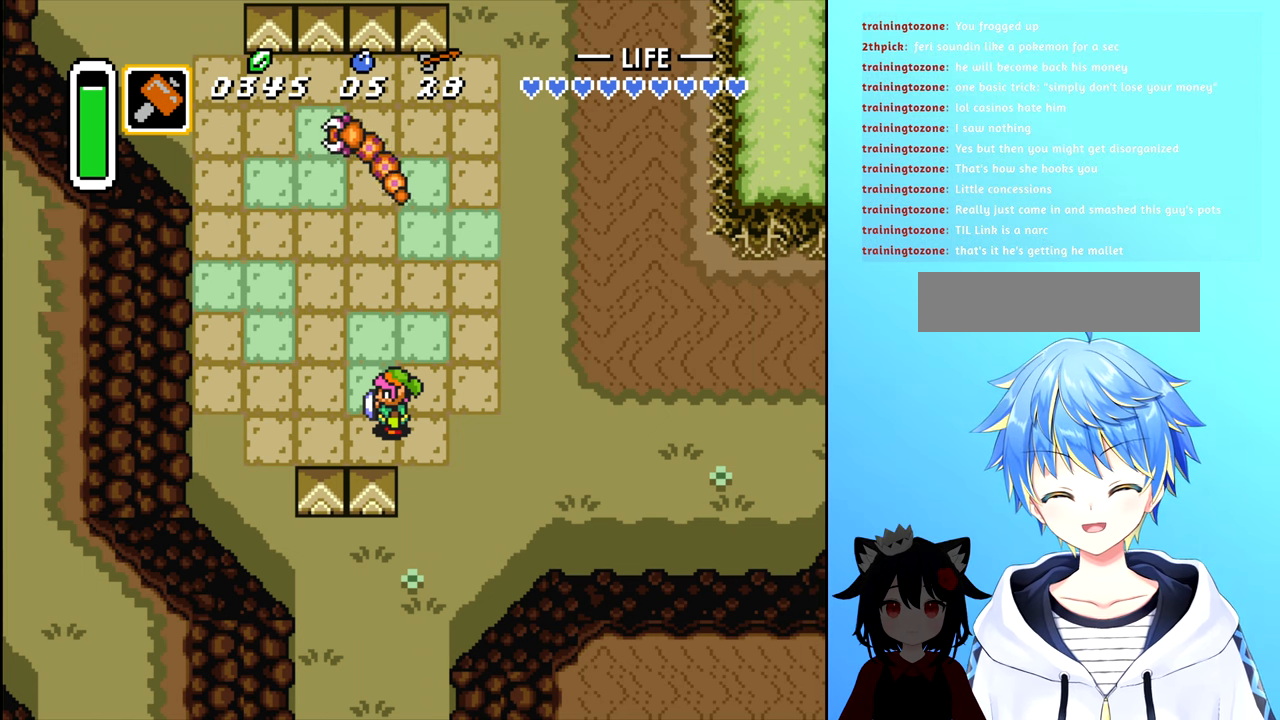
{"buttons": [], "events": []}
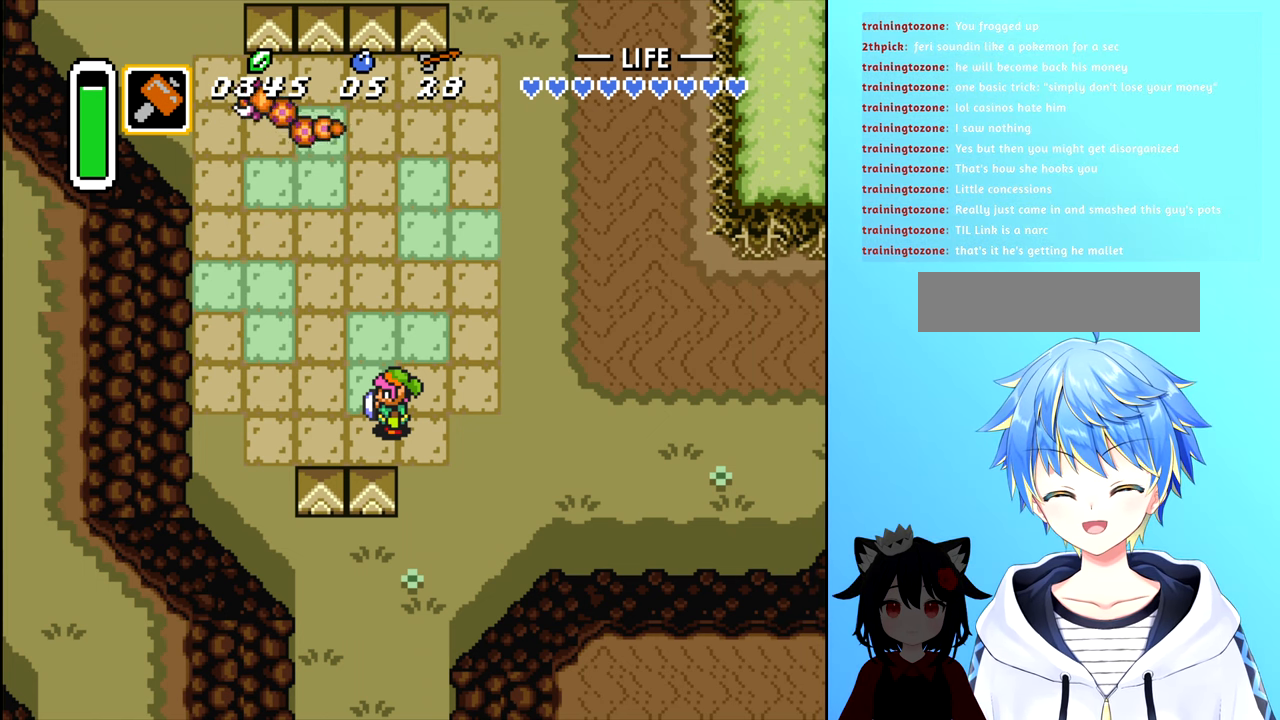
{"buttons": [], "events": []}
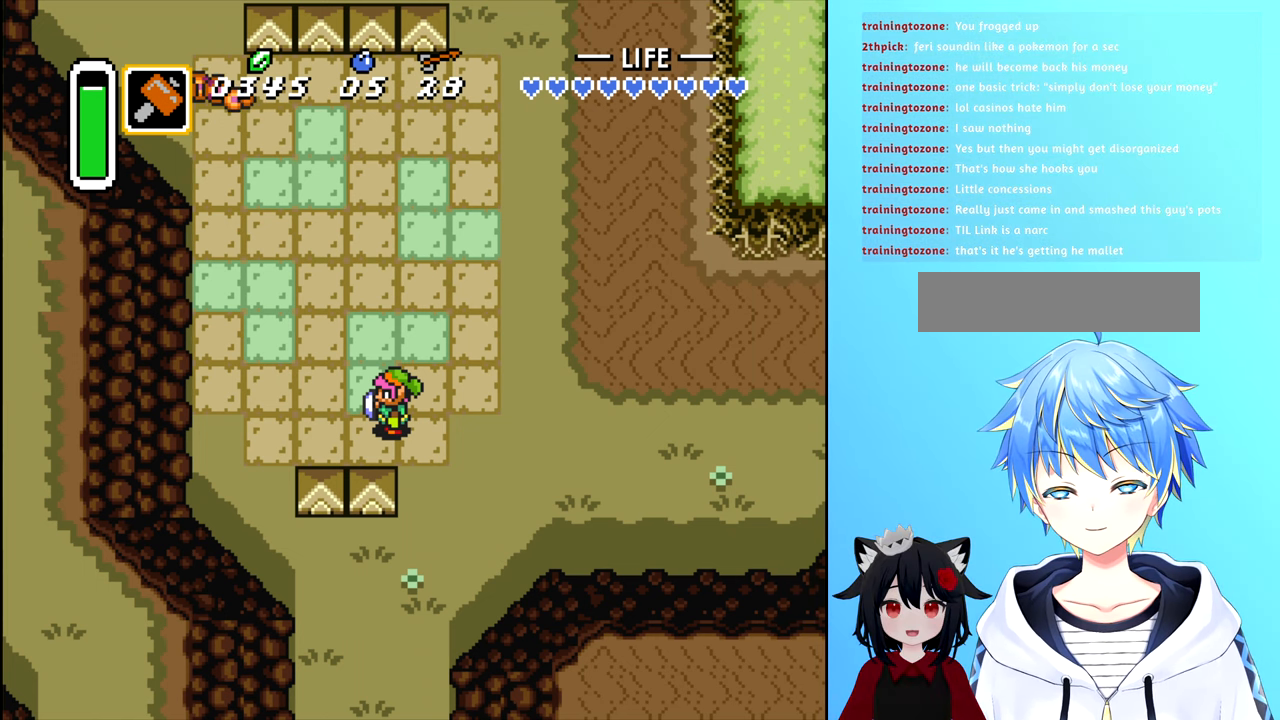
{"buttons": ["DPAD_LEFT"], "events": [[267, "DPAD_LEFT", "down"]]}
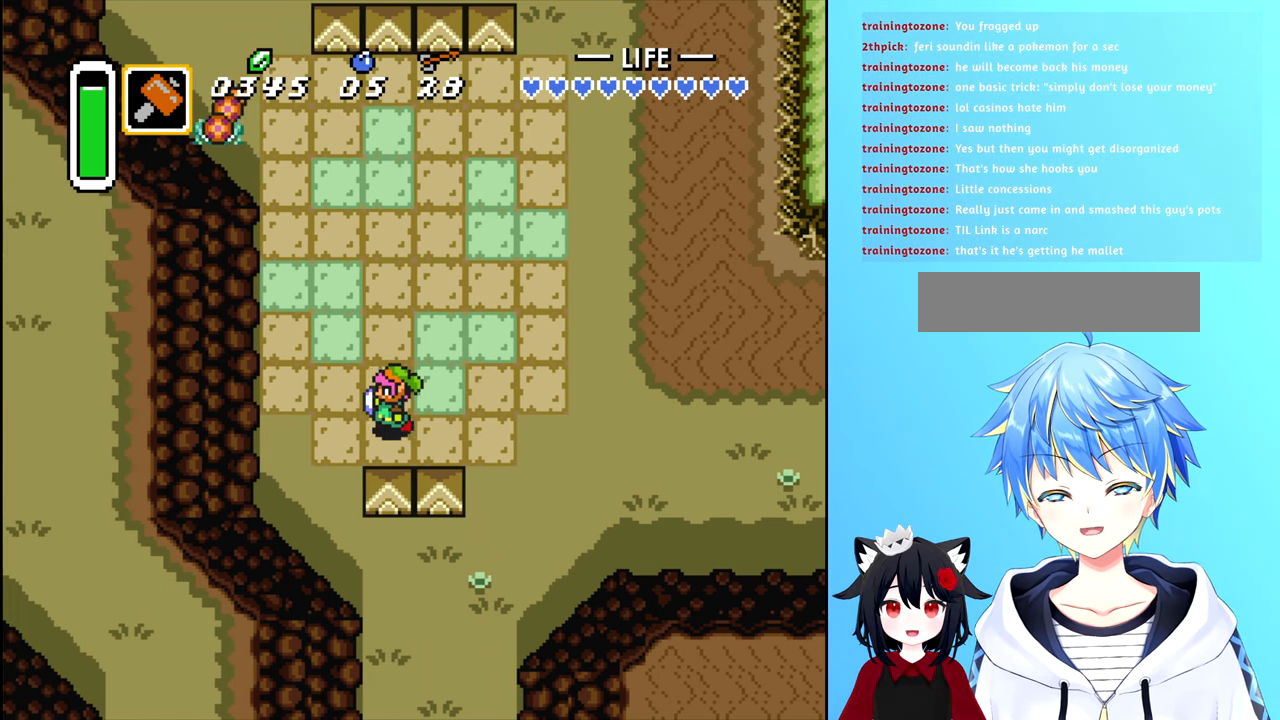
{"buttons": [], "events": [[250, "DPAD_LEFT", "up"]]}
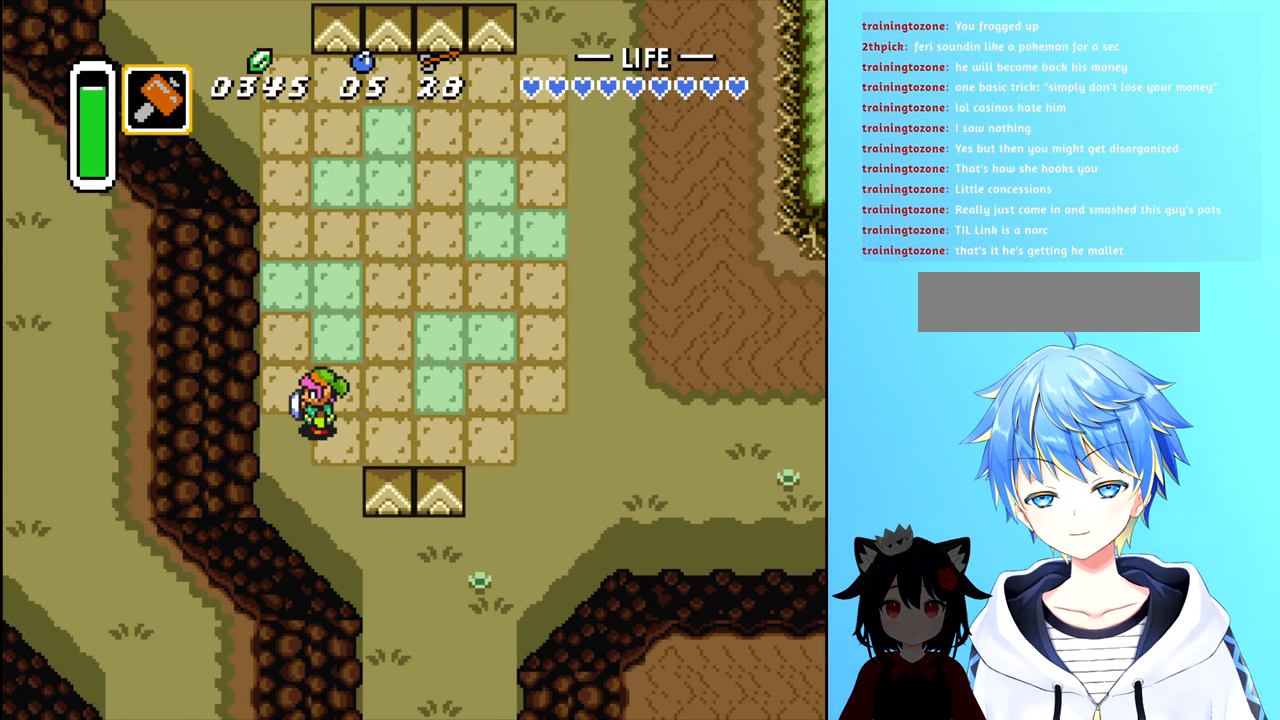
{"buttons": [], "events": [[200, "DPAD_UP", "down"], [400, "DPAD_UP", "up"]]}
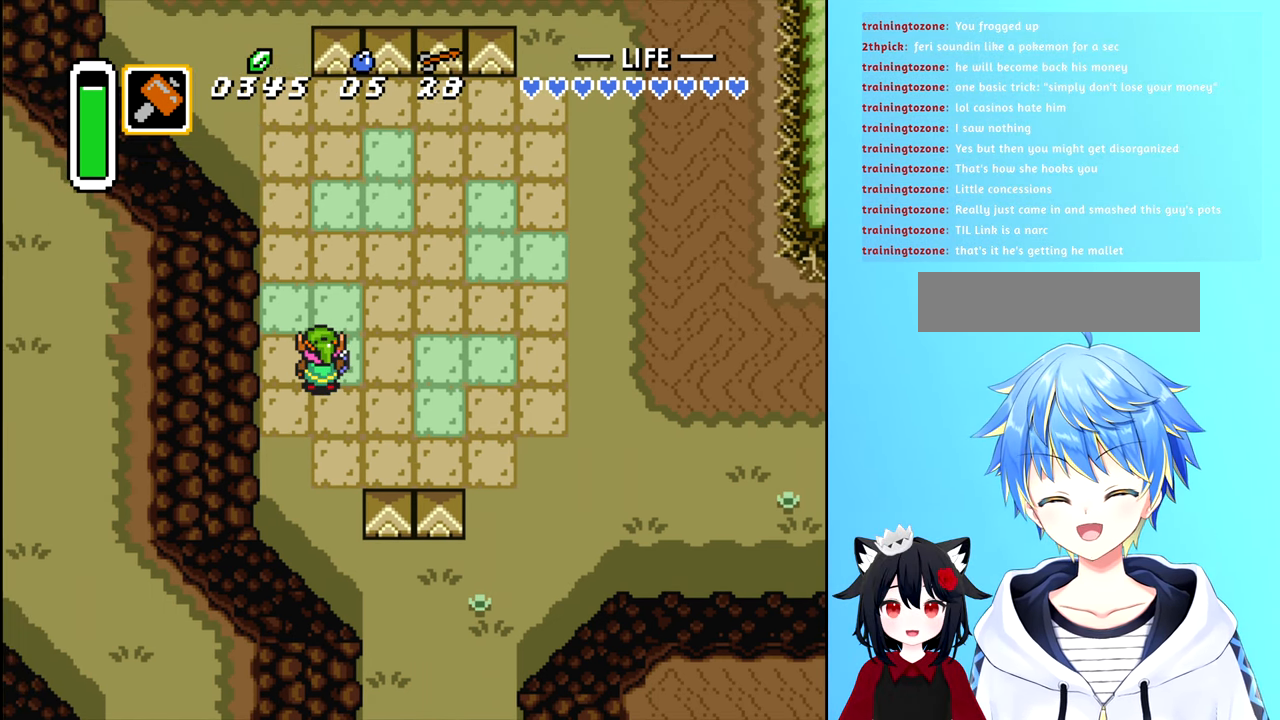
{"buttons": [], "events": []}
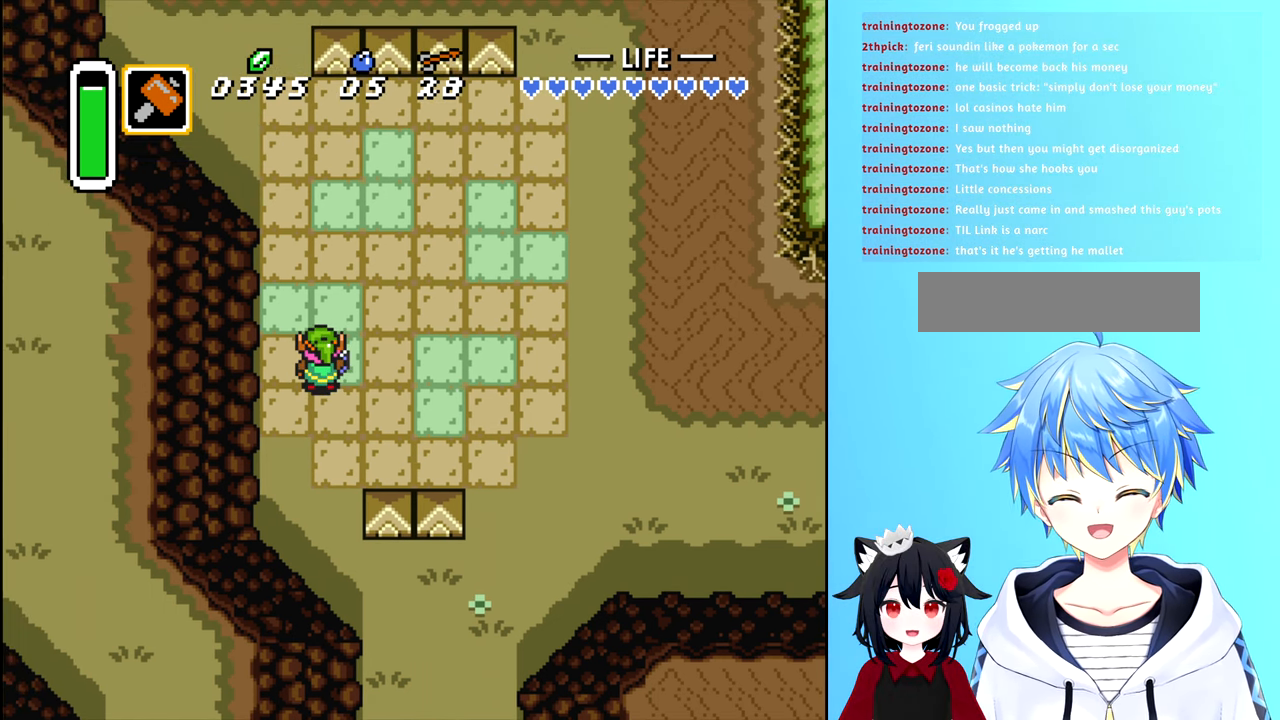
{"buttons": [], "events": []}
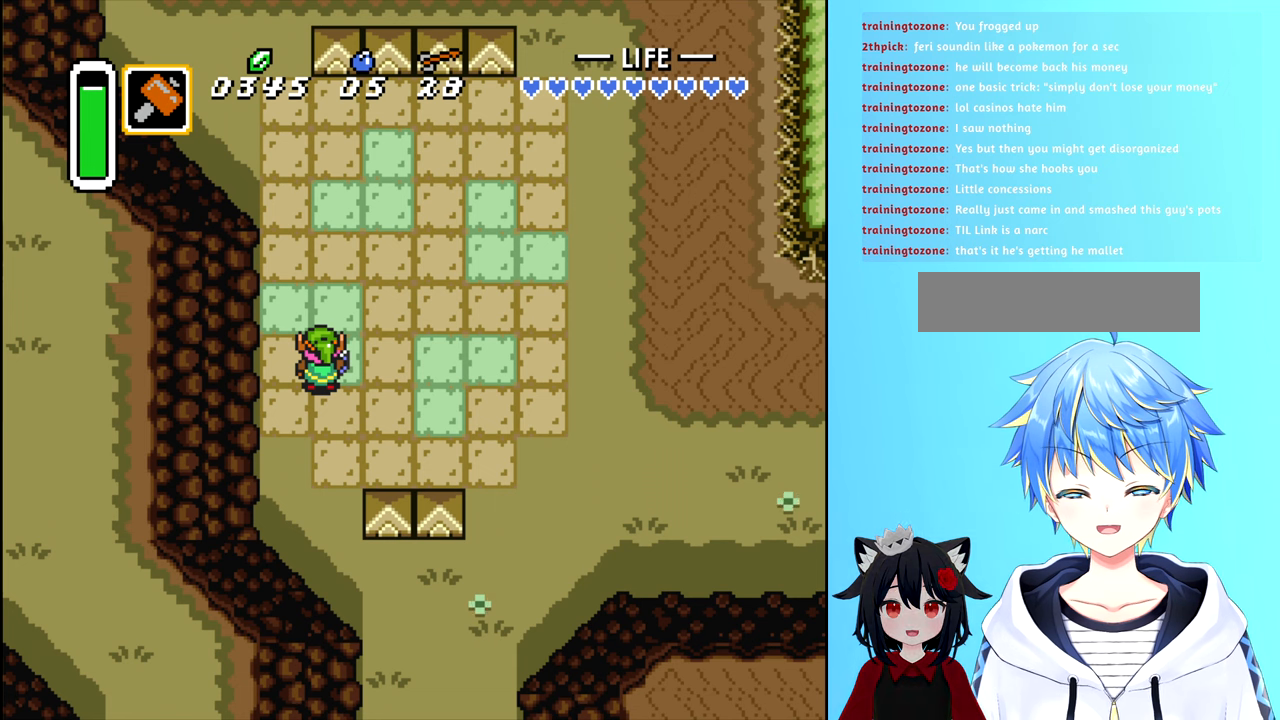
{"buttons": [], "events": []}
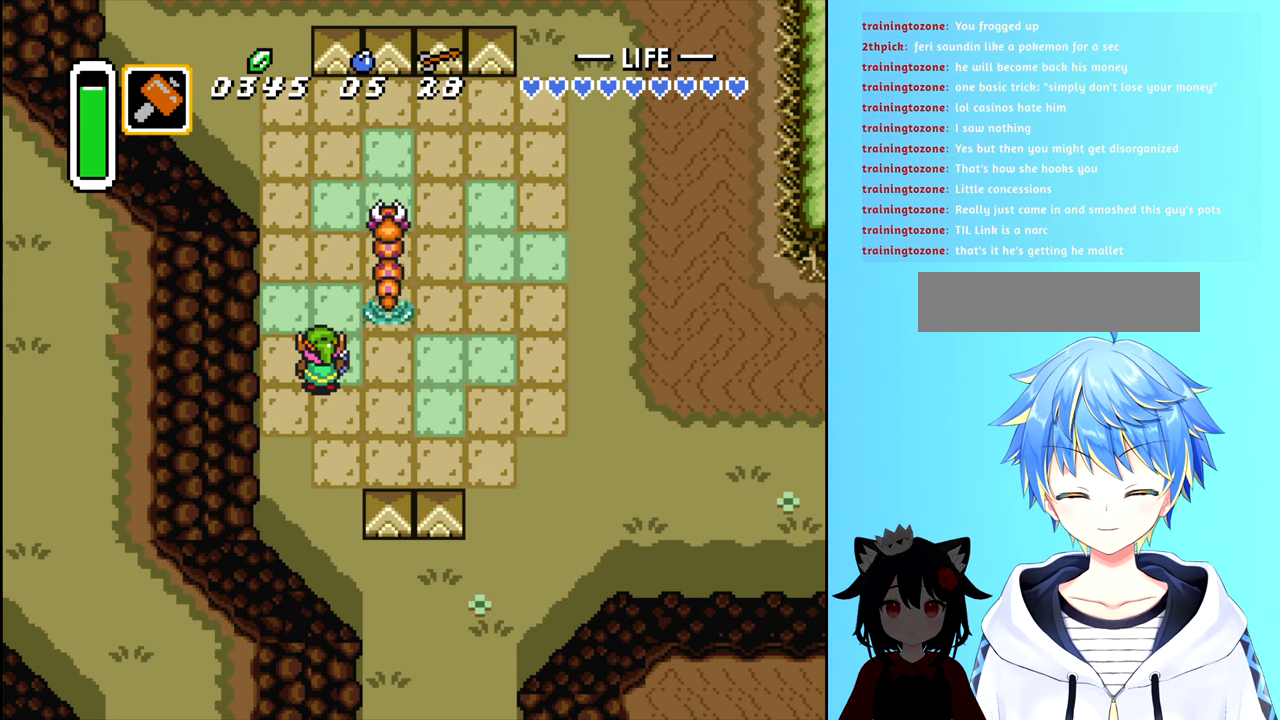
{"buttons": ["DPAD_UP"], "events": [[400, "DPAD_UP", "down"]]}
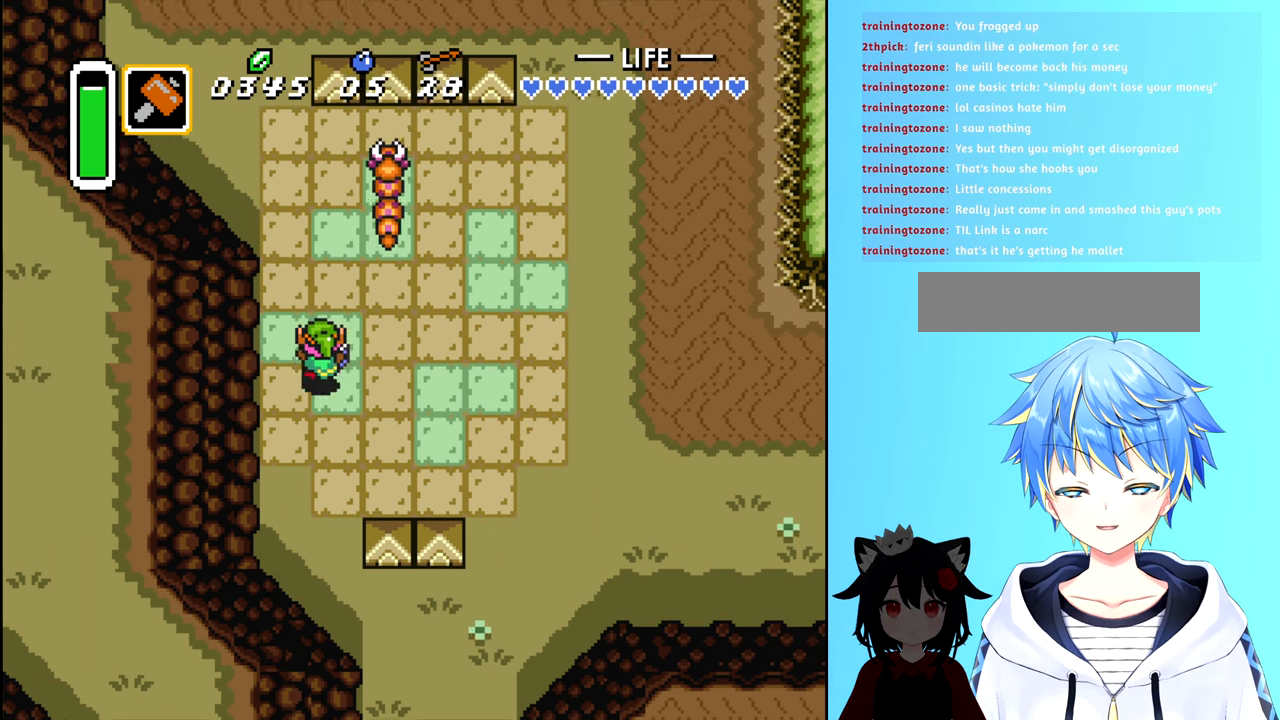
{"buttons": ["DPAD_UP"], "events": [[200, "DPAD_UP", "up"], [384, "DPAD_UP", "down"]]}
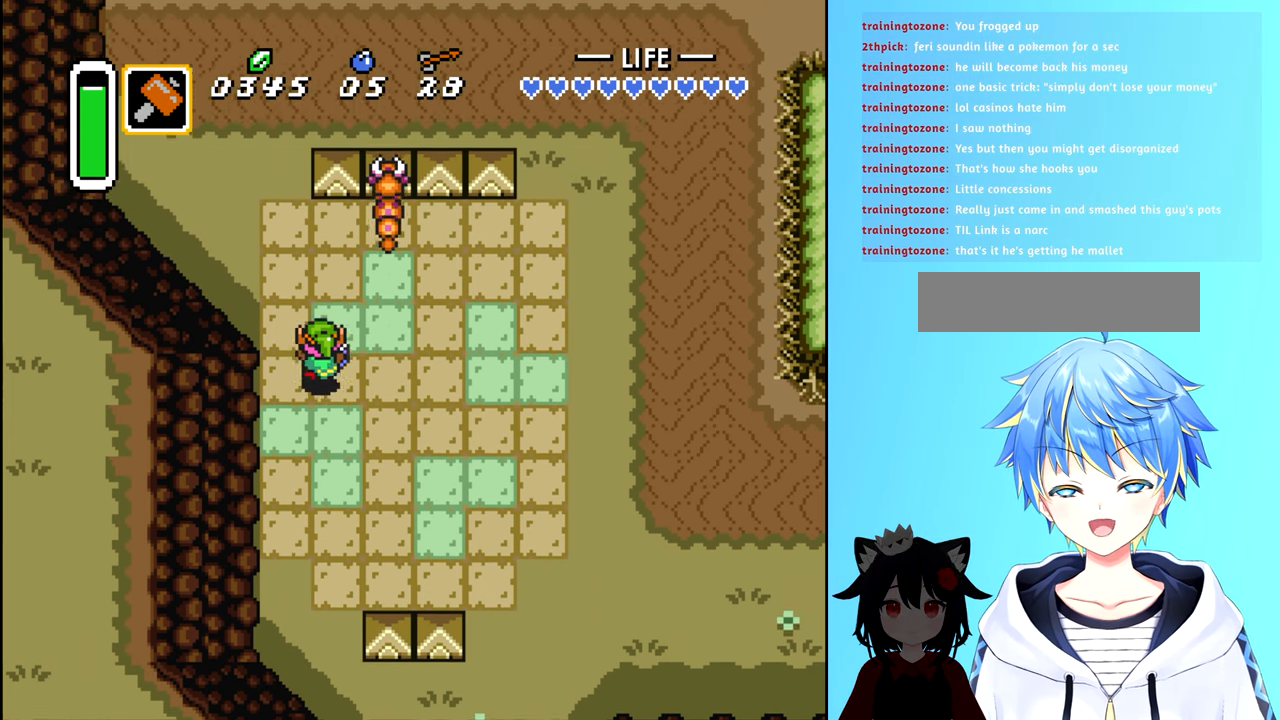
{"buttons": [], "events": [[200, "DPAD_UP", "up"]]}
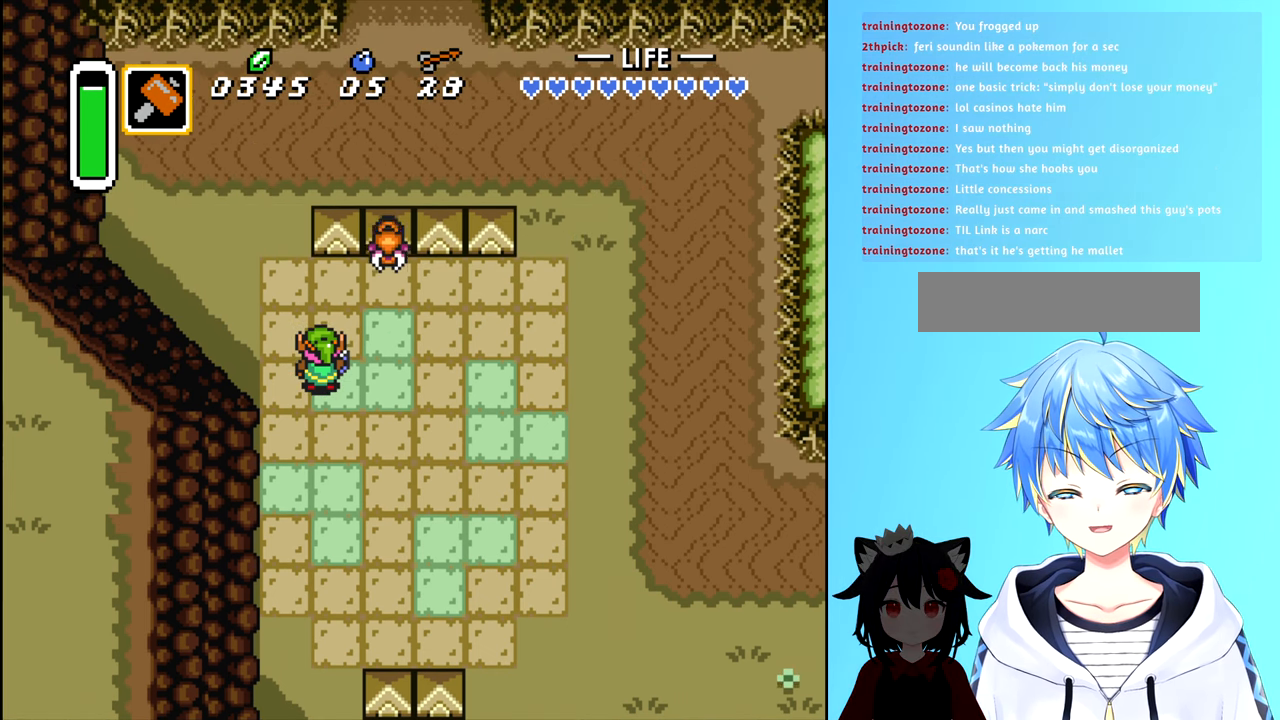
{"buttons": [], "events": []}
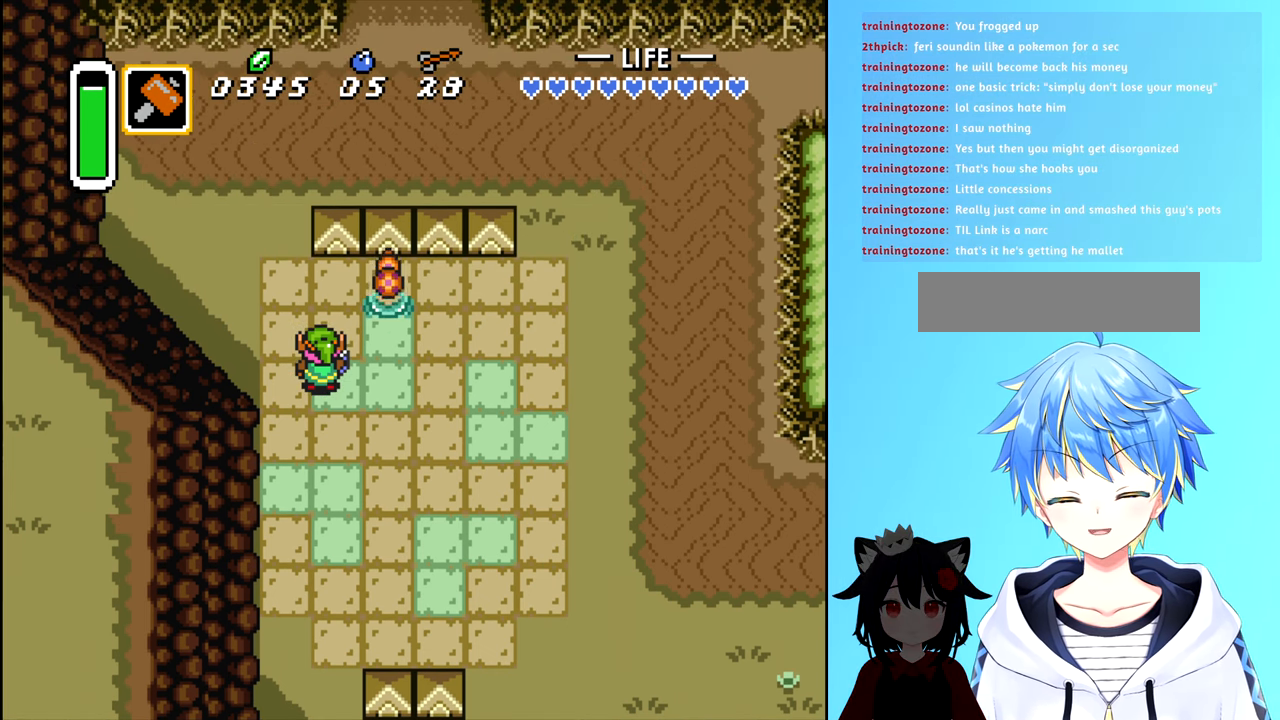
{"buttons": [], "events": []}
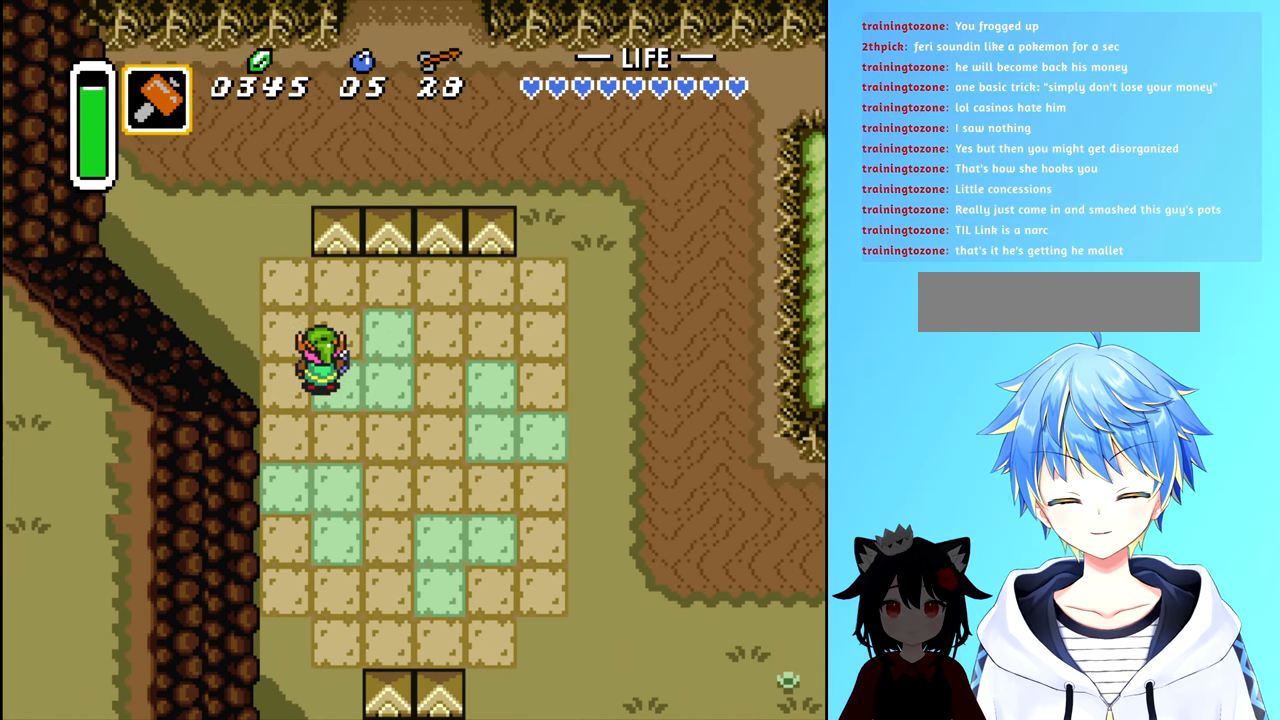
{"buttons": [], "events": []}
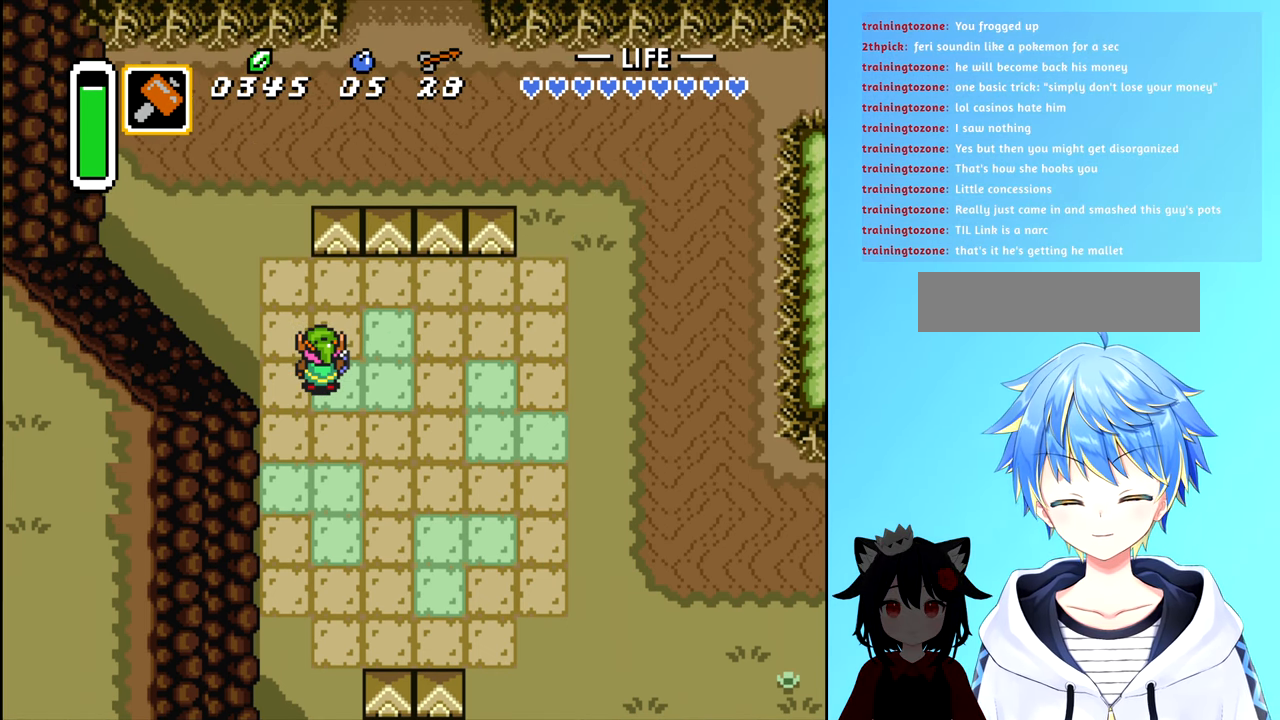
{"buttons": [], "events": []}
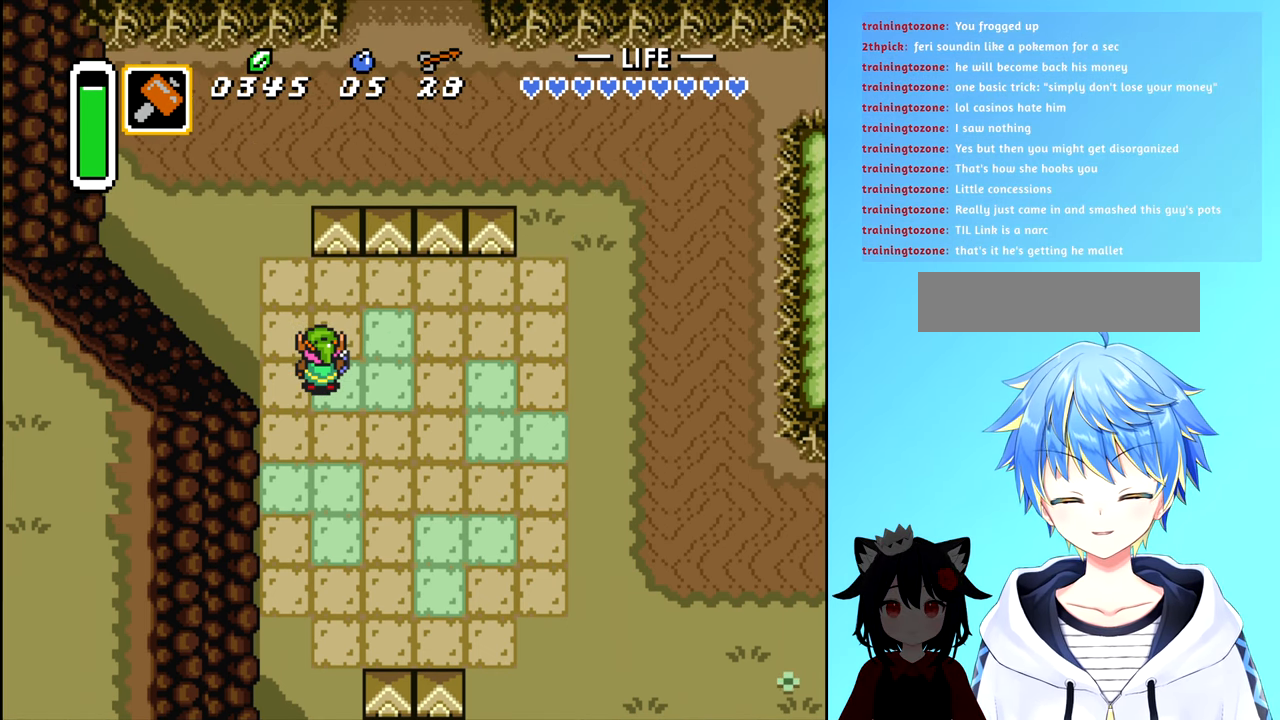
{"buttons": [], "events": []}
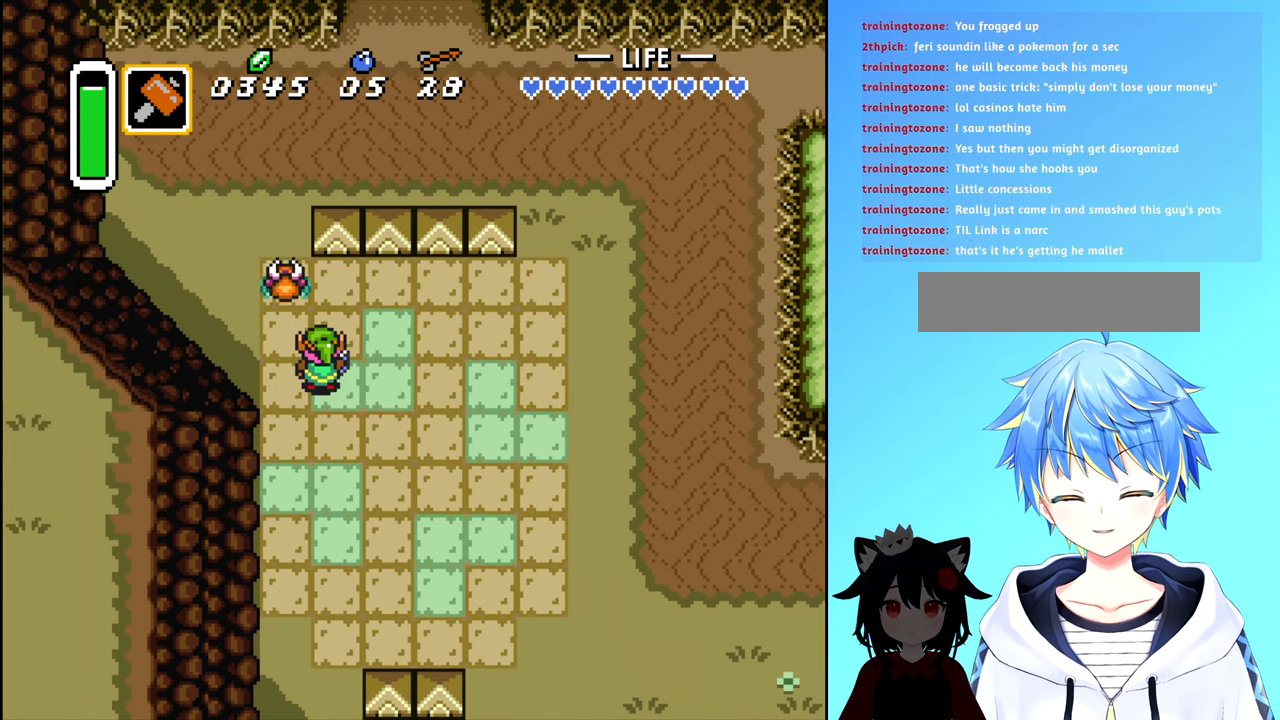
{"buttons": [], "events": [[284, "DPAD_DOWN", "down"], [500, "DPAD_DOWN", "up"]]}
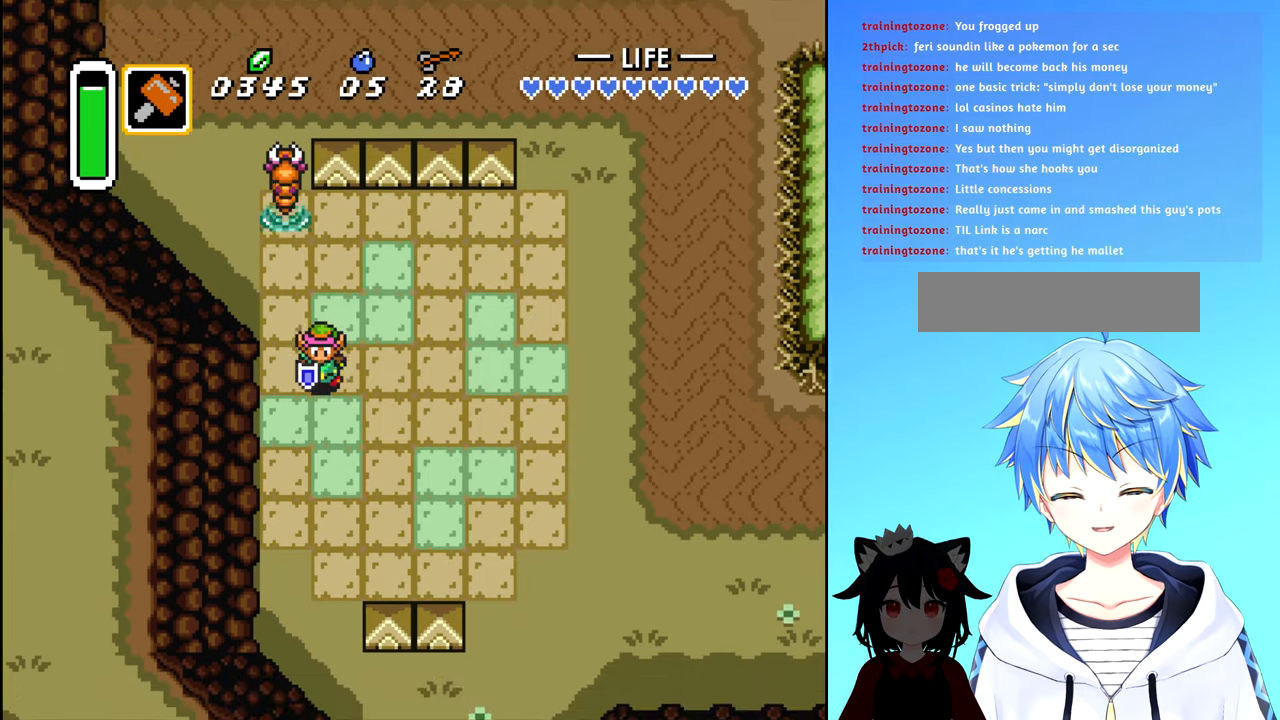
{"buttons": ["A", "DPAD_UP"], "events": [[300, "DPAD_UP", "down"], [500, "A", "down"]]}